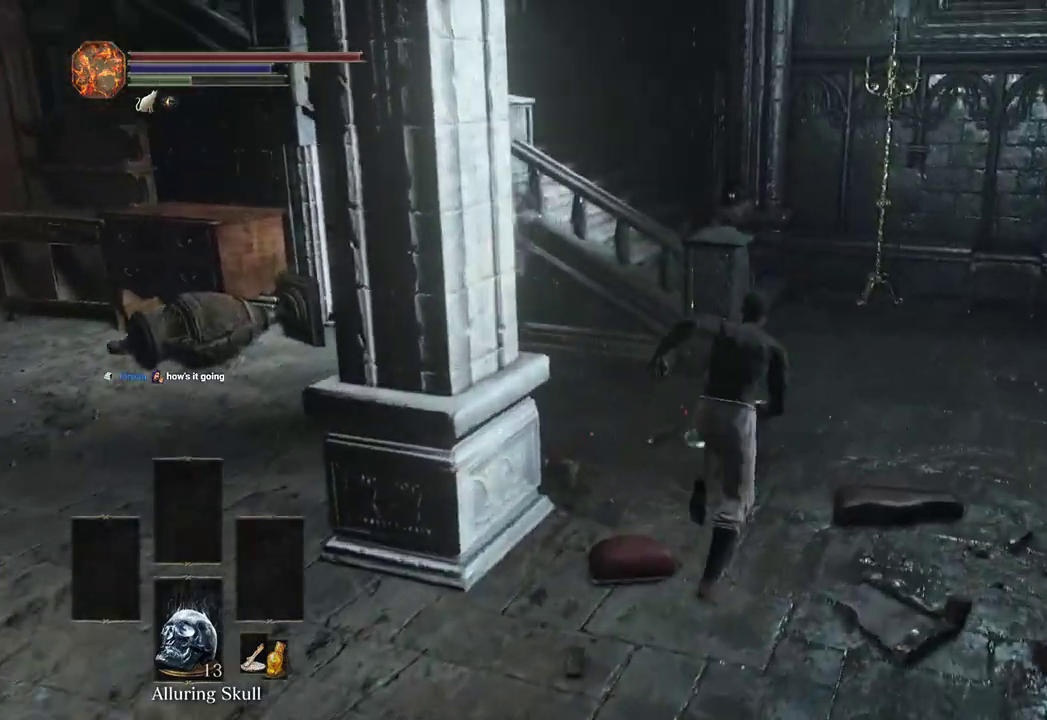
Gameplay with a controller (Xbox layout); each line is a JSON object with the inputs held at the frame after it (dt_ms = milliseconds from this image to that frame). "events" lists button and stick changes between this image and that frame as [ms after this image, input, new state], when the widget could be followed in between. Not read: START.
{"dt_ms": 500, "buttons": ["B"], "left_stick": "up", "right_stick": "left", "events": []}
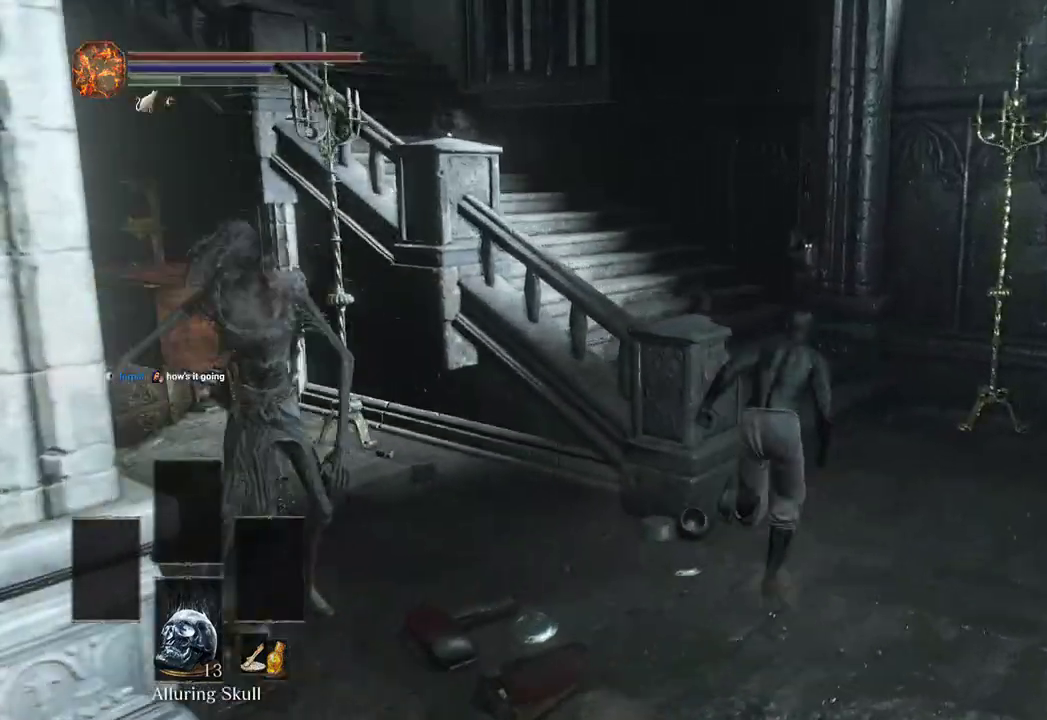
{"dt_ms": 500, "buttons": ["B"], "left_stick": "up", "right_stick": "left", "events": []}
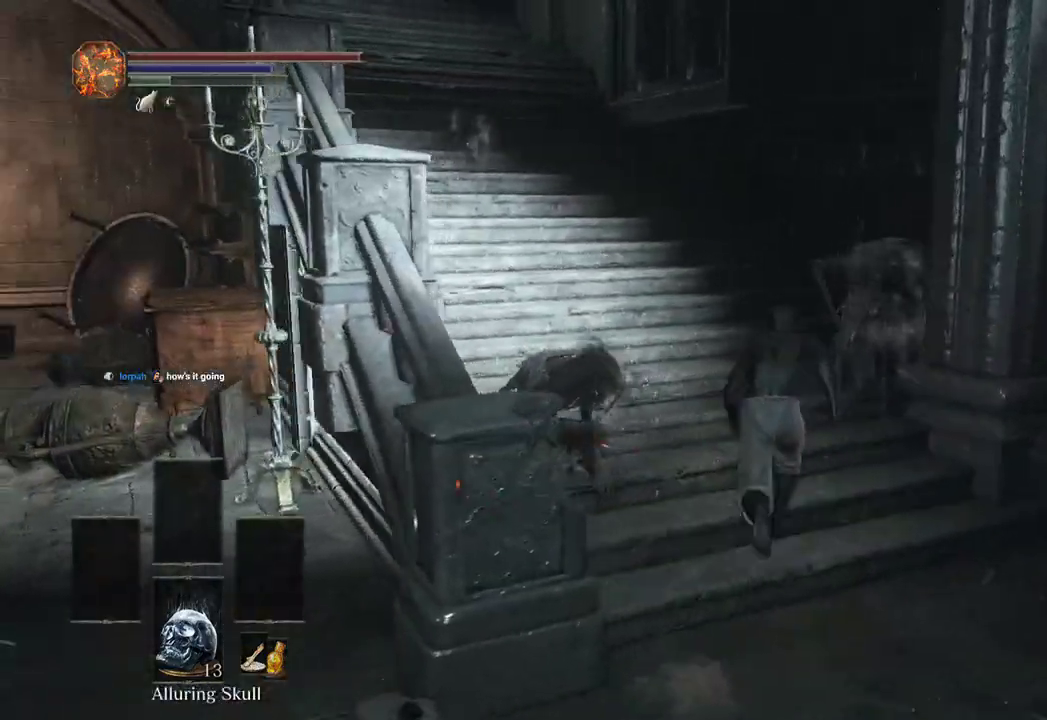
{"dt_ms": 500, "buttons": ["B"], "left_stick": "up", "right_stick": "down-left", "events": [[400, "right_stick", "down-left"]]}
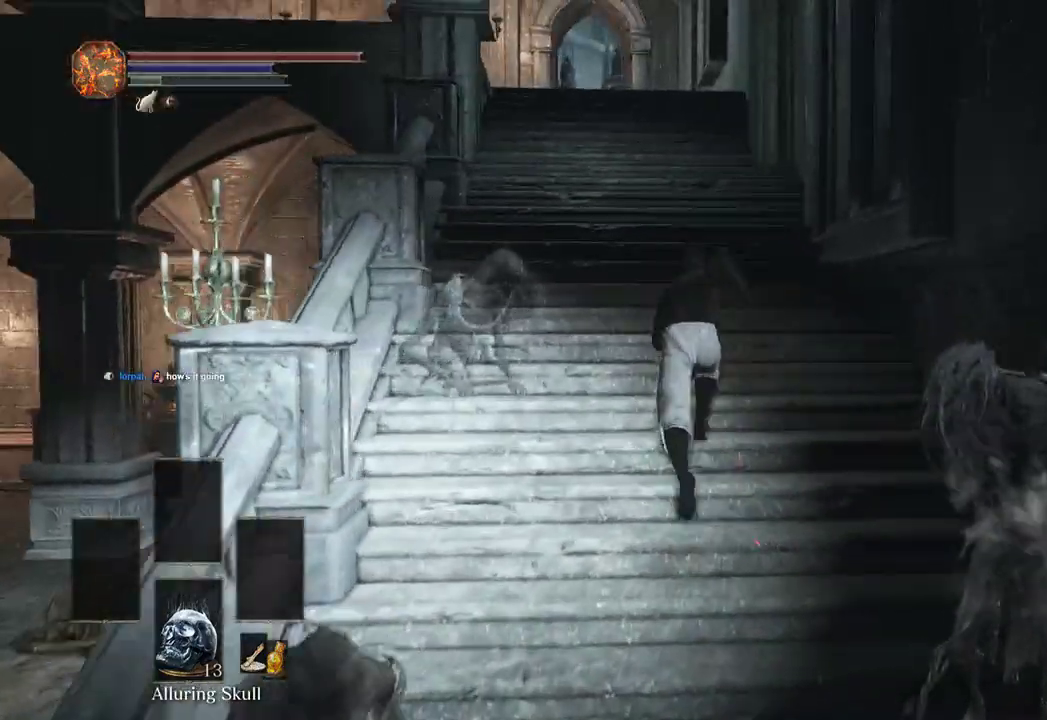
{"dt_ms": 500, "buttons": ["B"], "left_stick": "up", "right_stick": "down", "events": [[500, "right_stick", "down"]]}
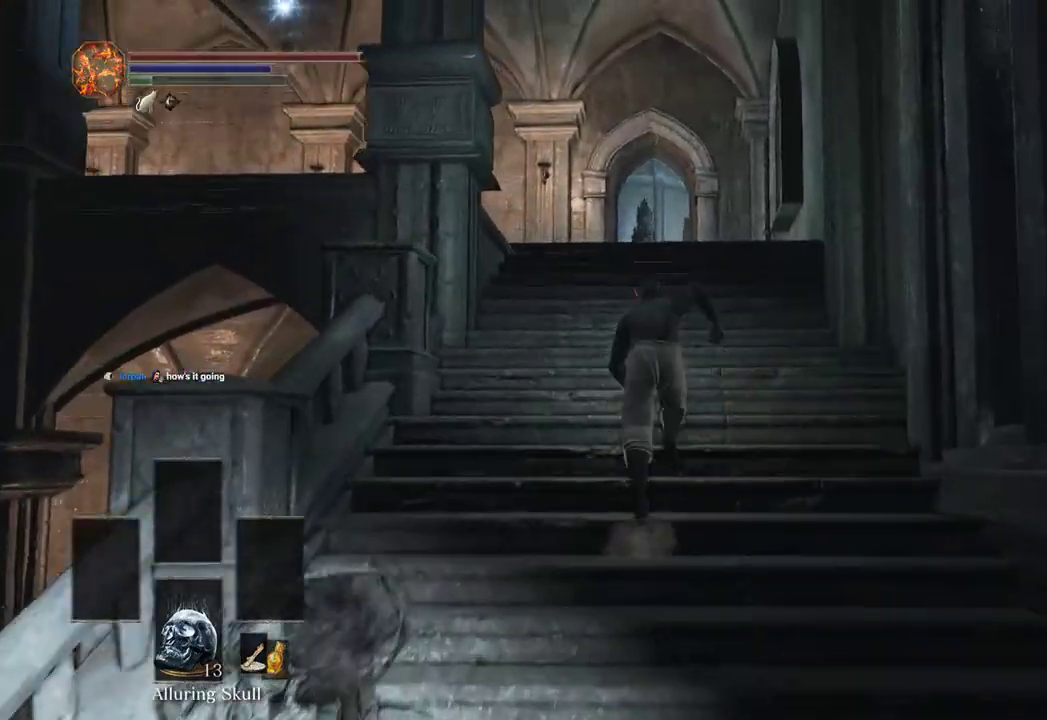
{"dt_ms": 500, "buttons": ["B"], "left_stick": "up", "right_stick": "center", "events": [[33, "B", "up"], [167, "B", "down"], [367, "right_stick", "center"]]}
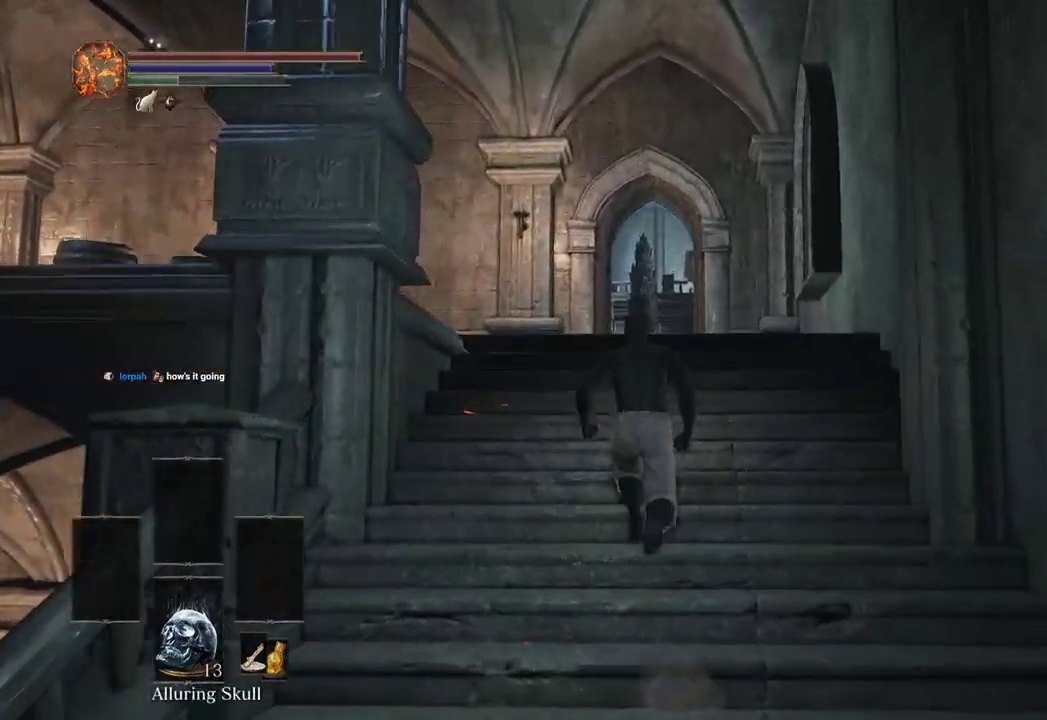
{"dt_ms": 500, "buttons": ["B"], "left_stick": "up", "right_stick": "down", "events": [[67, "right_stick", "down"]]}
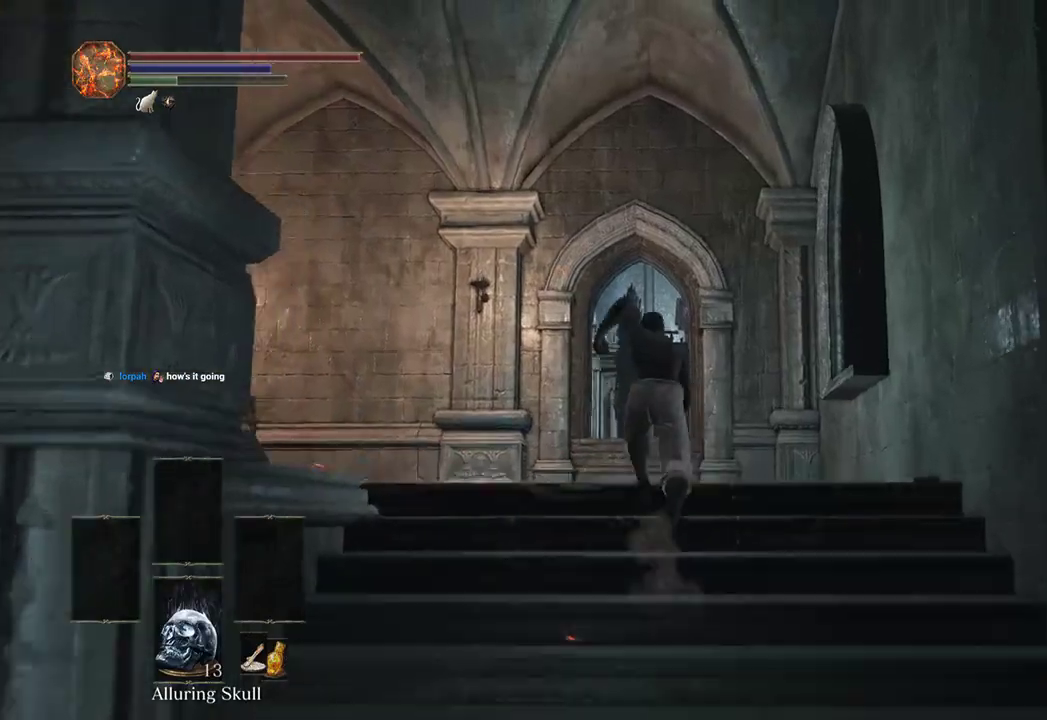
{"dt_ms": 500, "buttons": ["B"], "left_stick": "up", "right_stick": "center"}
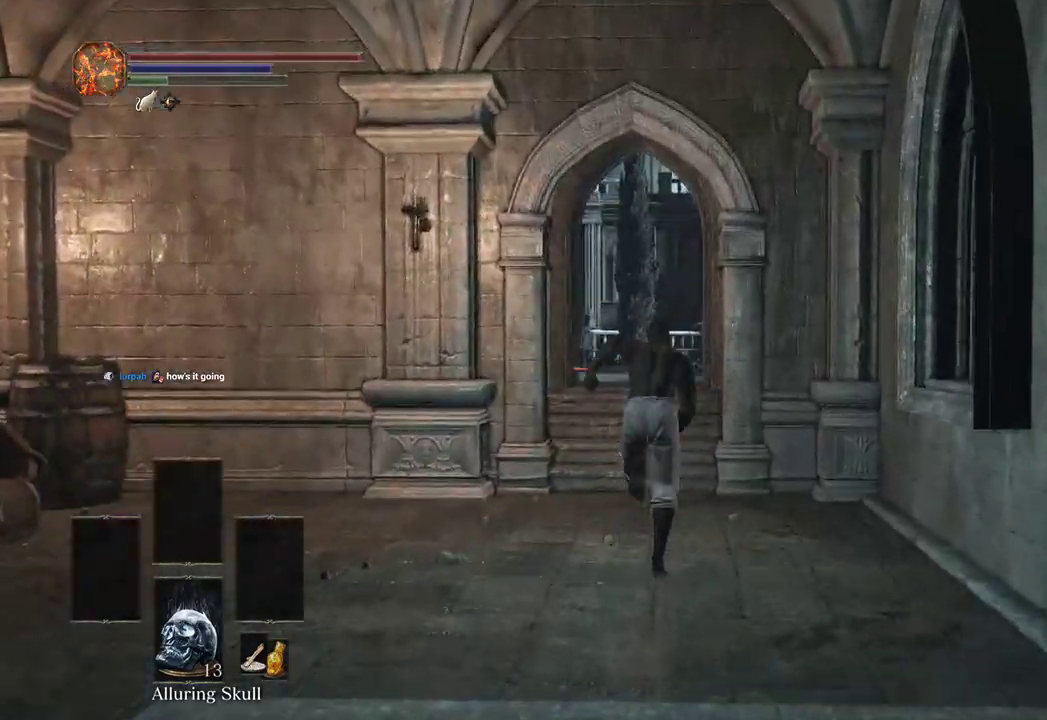
{"dt_ms": 500, "buttons": ["B"], "left_stick": "up", "right_stick": "center", "events": []}
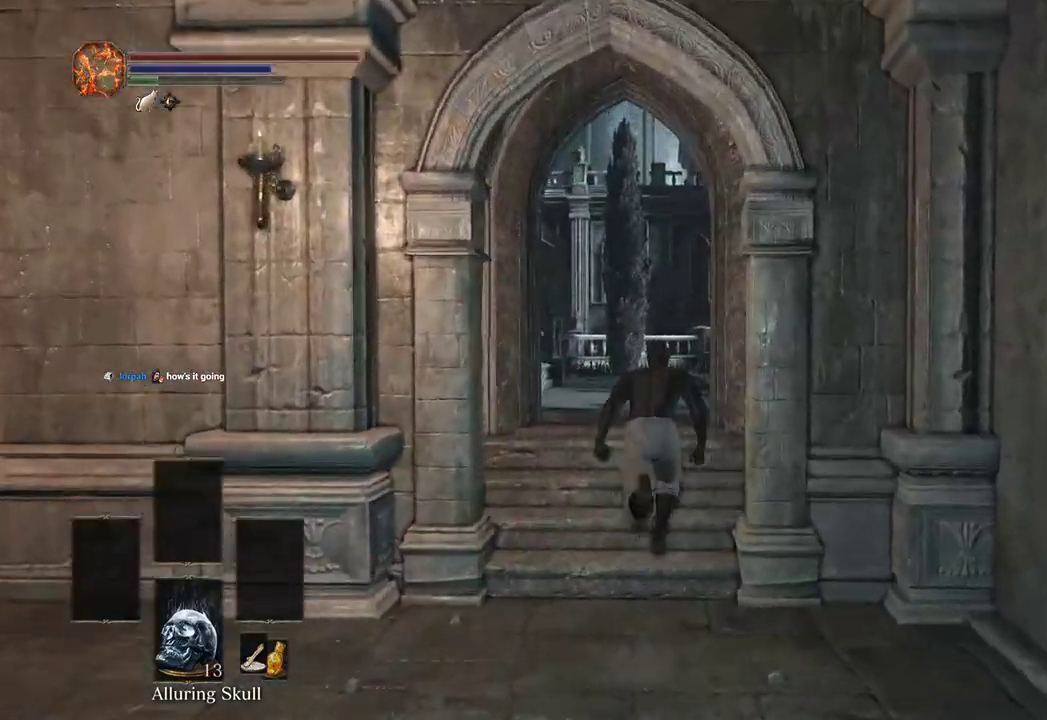
{"dt_ms": 1000, "buttons": ["B"], "left_stick": "up", "right_stick": "down-right"}
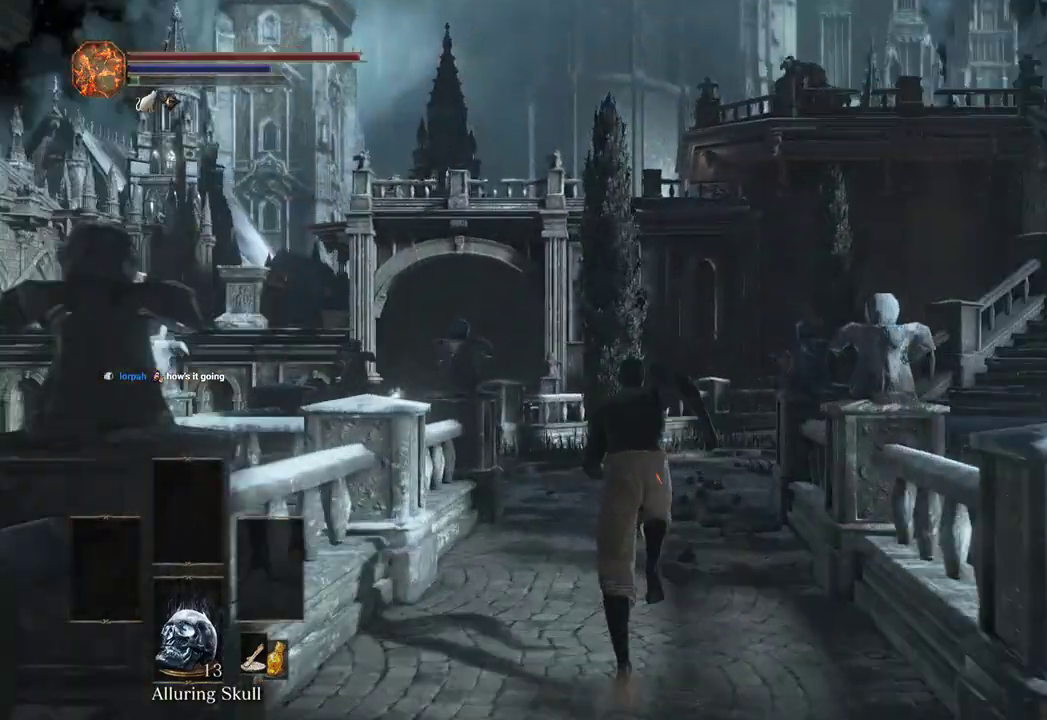
{"dt_ms": 500, "buttons": [], "left_stick": "up", "right_stick": "down-right", "events": [[33, "B", "up"], [67, "right_stick", "right"], [233, "right_stick", "down-right"]]}
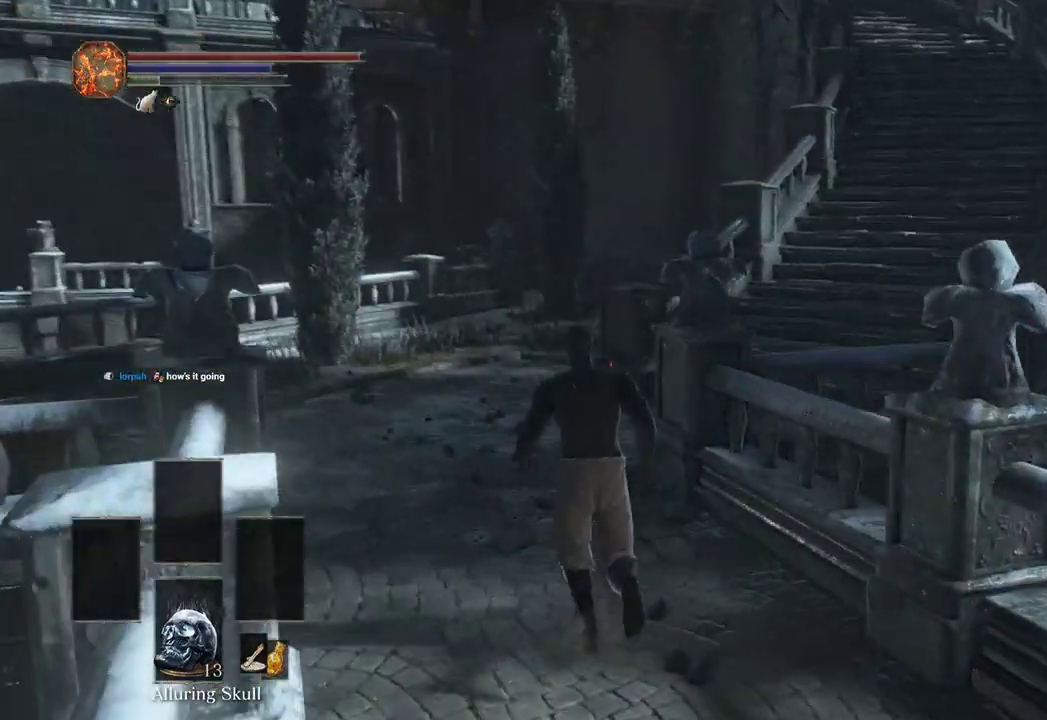
{"dt_ms": 500, "buttons": [], "left_stick": "up", "right_stick": "right", "events": [[167, "right_stick", "right"]]}
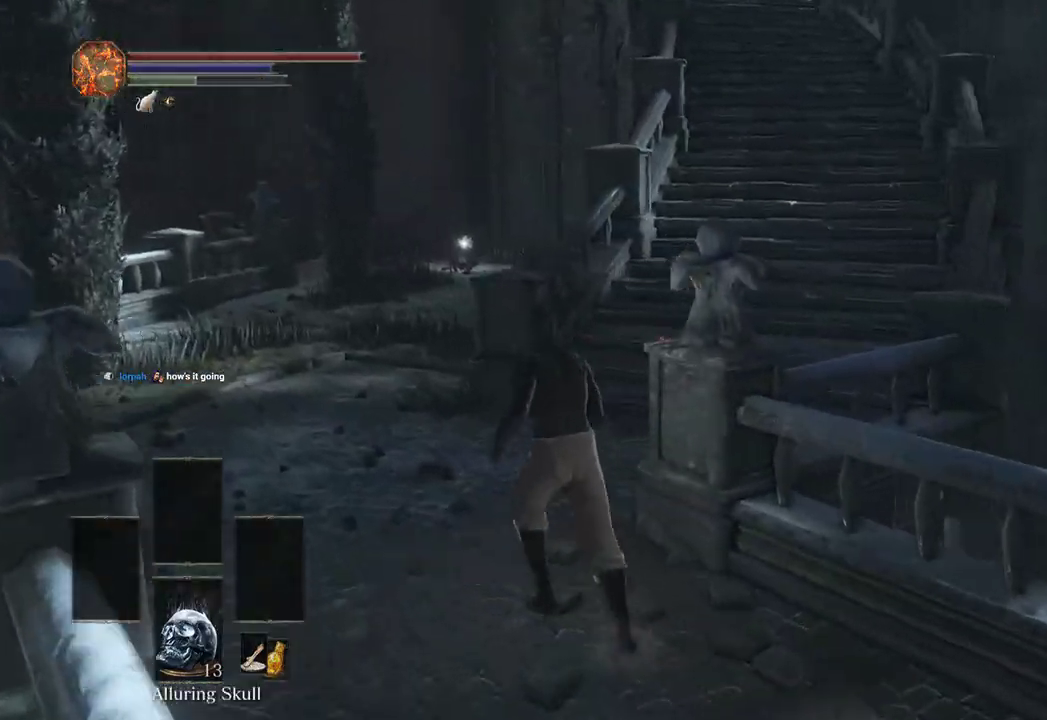
{"dt_ms": 500, "buttons": [], "left_stick": "up", "right_stick": "center", "events": [[500, "right_stick", "center"]]}
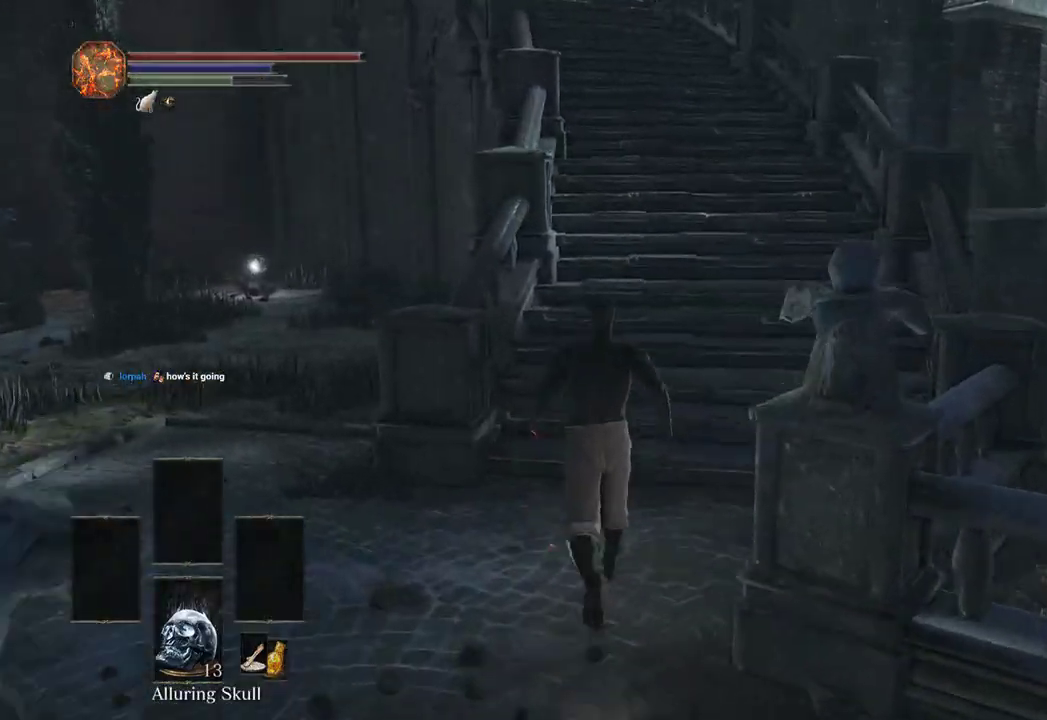
{"dt_ms": 500, "buttons": ["B"], "left_stick": "up", "right_stick": "center", "events": [[100, "B", "down"], [333, "right_stick", "up"], [433, "right_stick", "center"]]}
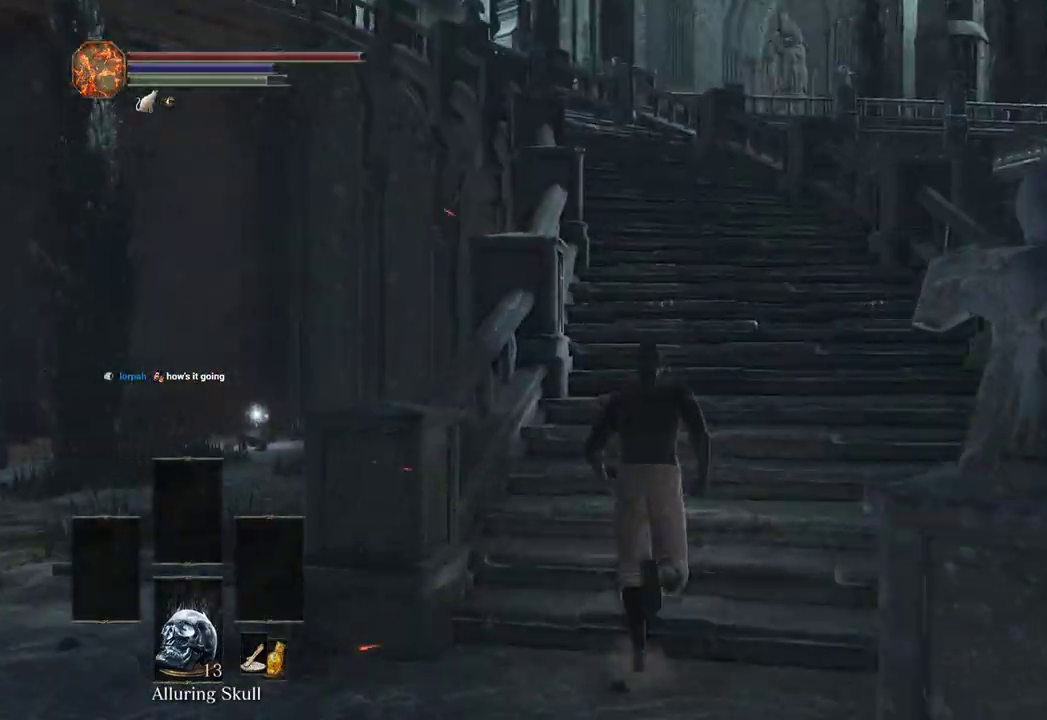
{"dt_ms": 500, "buttons": ["B"], "left_stick": "up", "right_stick": "center", "events": []}
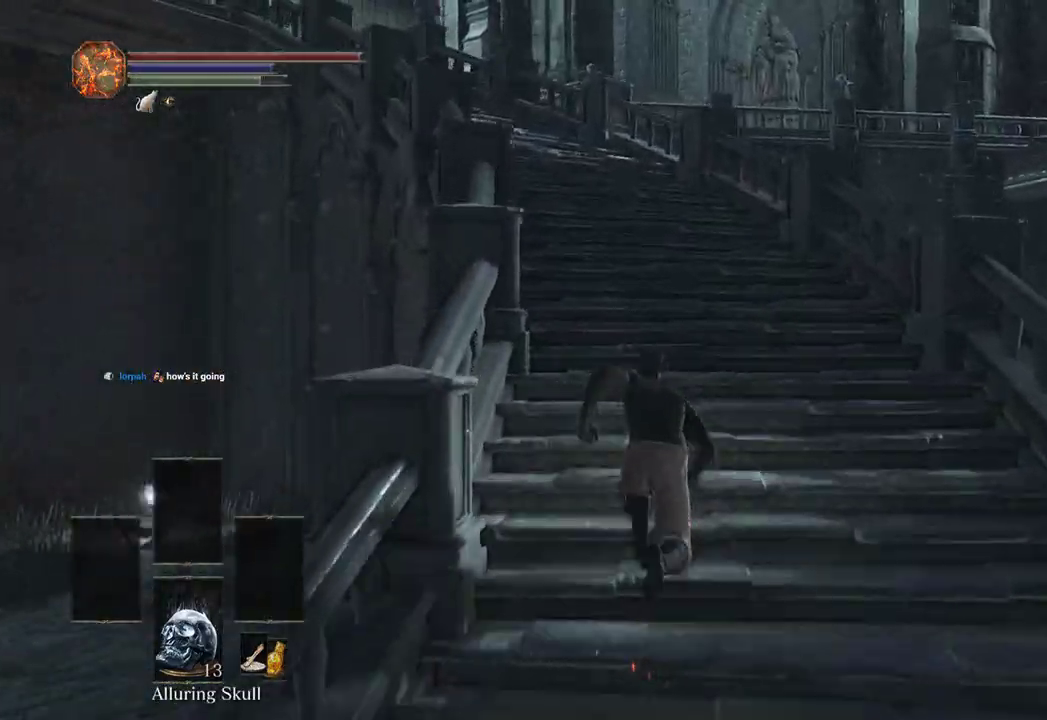
{"dt_ms": 500, "buttons": ["B"], "left_stick": "up", "right_stick": "down-left", "events": [[333, "right_stick", "down"], [400, "right_stick", "down-left"]]}
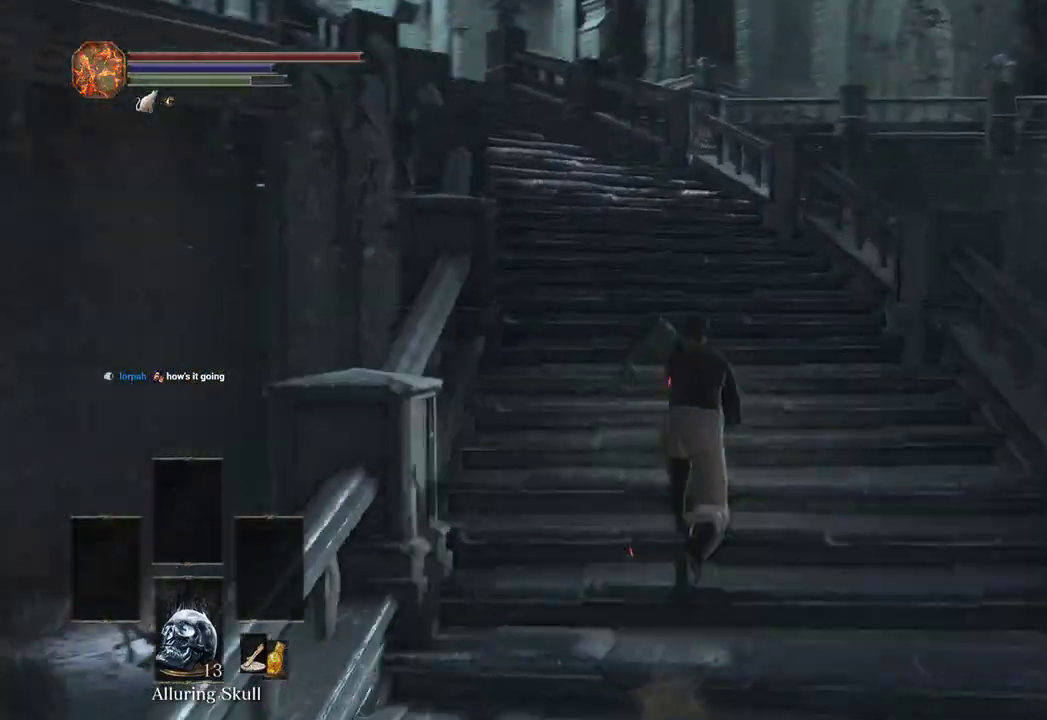
{"dt_ms": 500, "buttons": ["B"], "left_stick": "up", "right_stick": "center", "events": [[133, "right_stick", "center"], [367, "right_stick", "left"], [500, "right_stick", "center"]]}
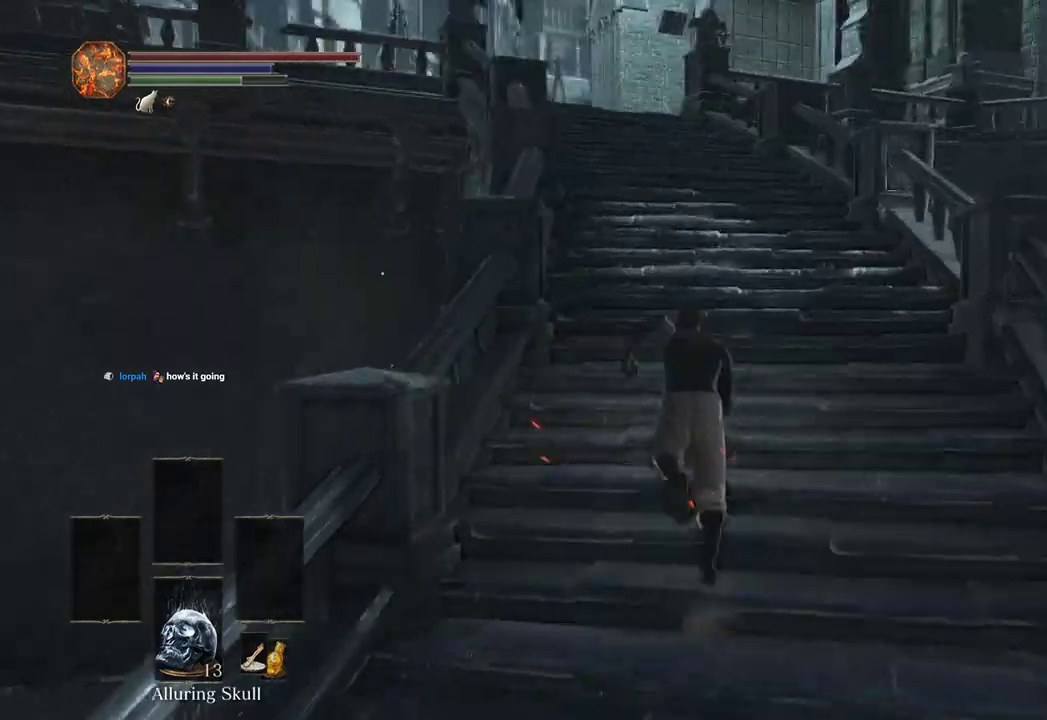
{"dt_ms": 500, "buttons": ["B"], "left_stick": "up", "right_stick": "down", "events": [[400, "right_stick", "down"]]}
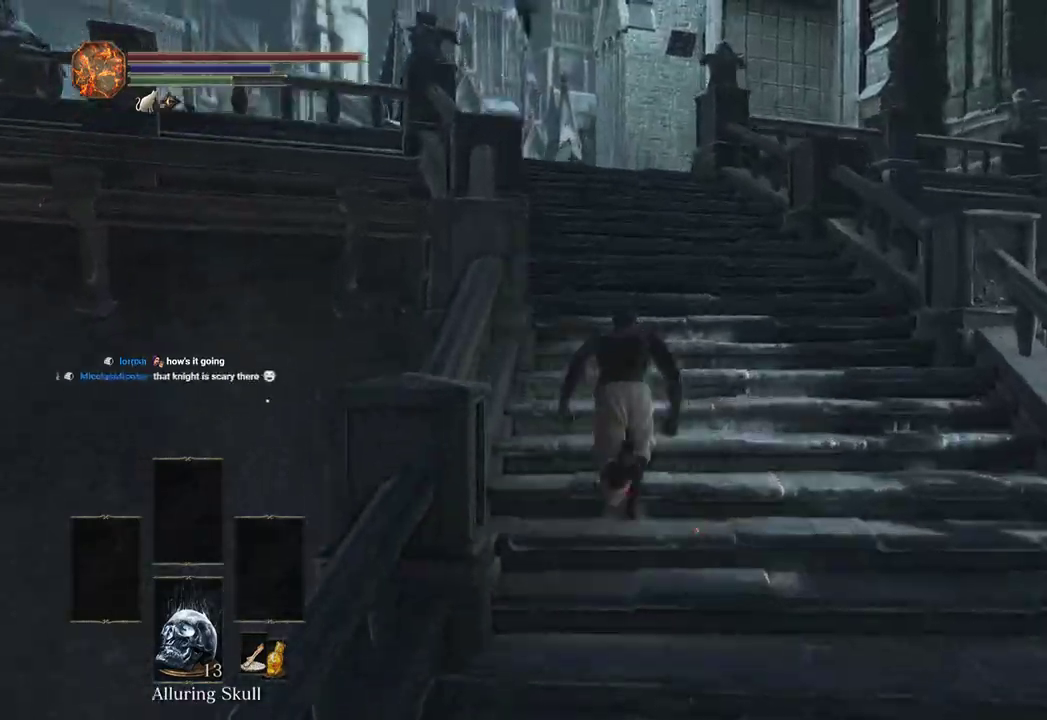
{"dt_ms": 500, "buttons": ["B"], "left_stick": "up", "right_stick": "down", "events": [[67, "right_stick", "center"], [367, "right_stick", "down"]]}
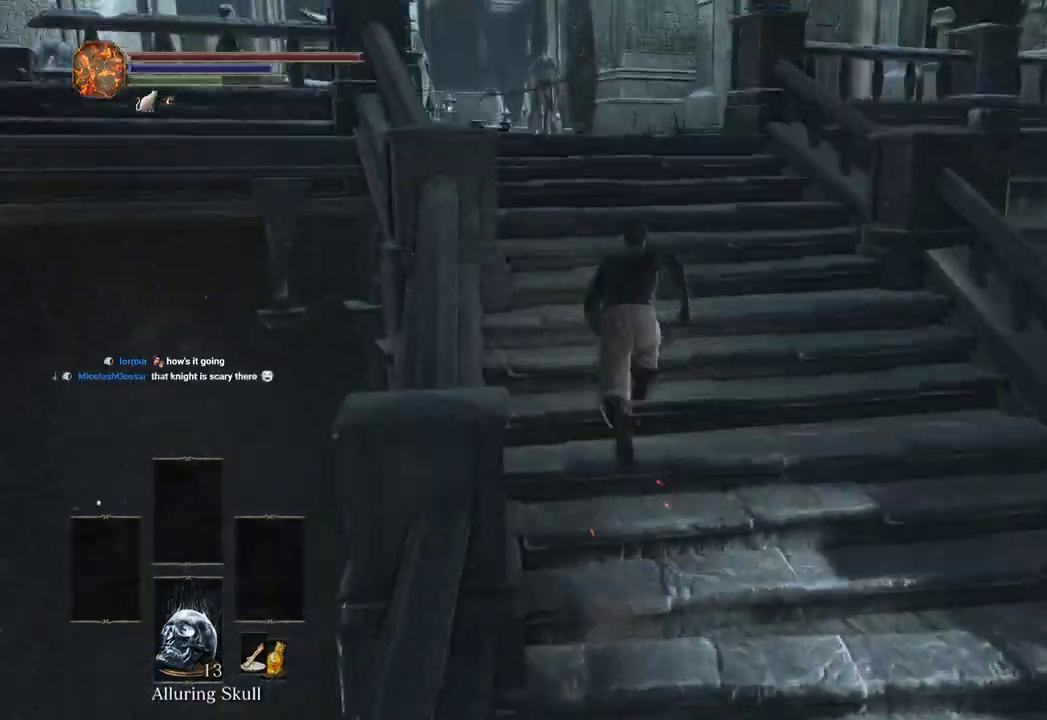
{"dt_ms": 500, "buttons": ["B"], "left_stick": "up", "right_stick": "down-right", "events": [[33, "right_stick", "center"], [267, "B", "up"], [333, "B", "down"], [467, "right_stick", "down-right"]]}
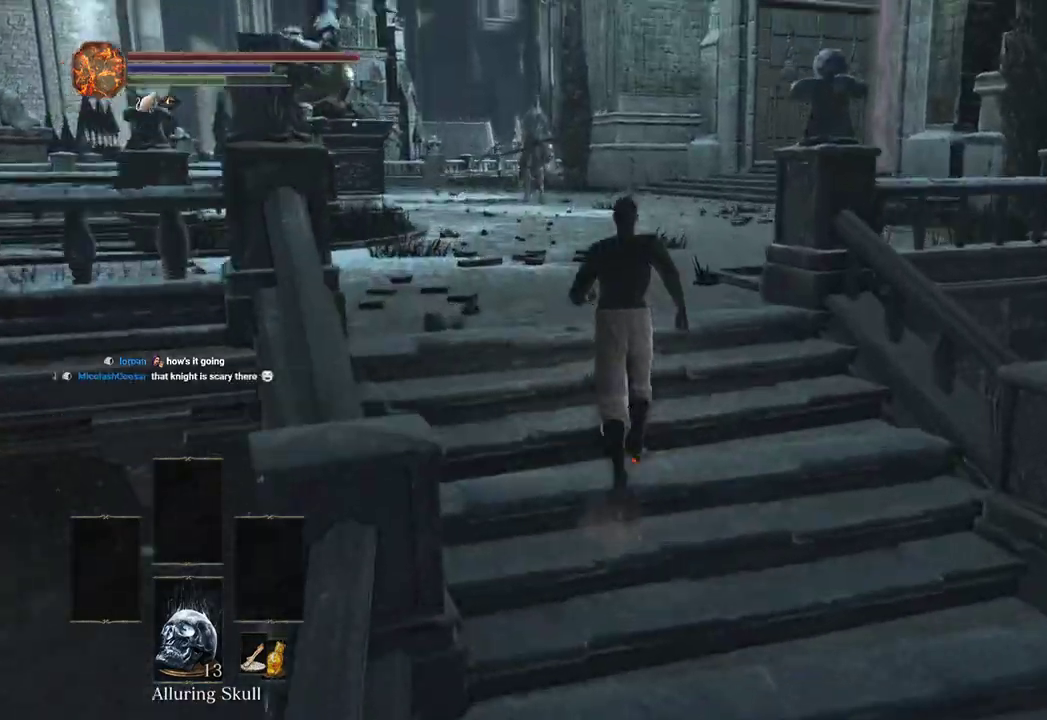
{"dt_ms": 500, "buttons": ["B"], "left_stick": "up", "right_stick": "center", "events": [[267, "right_stick", "center"]]}
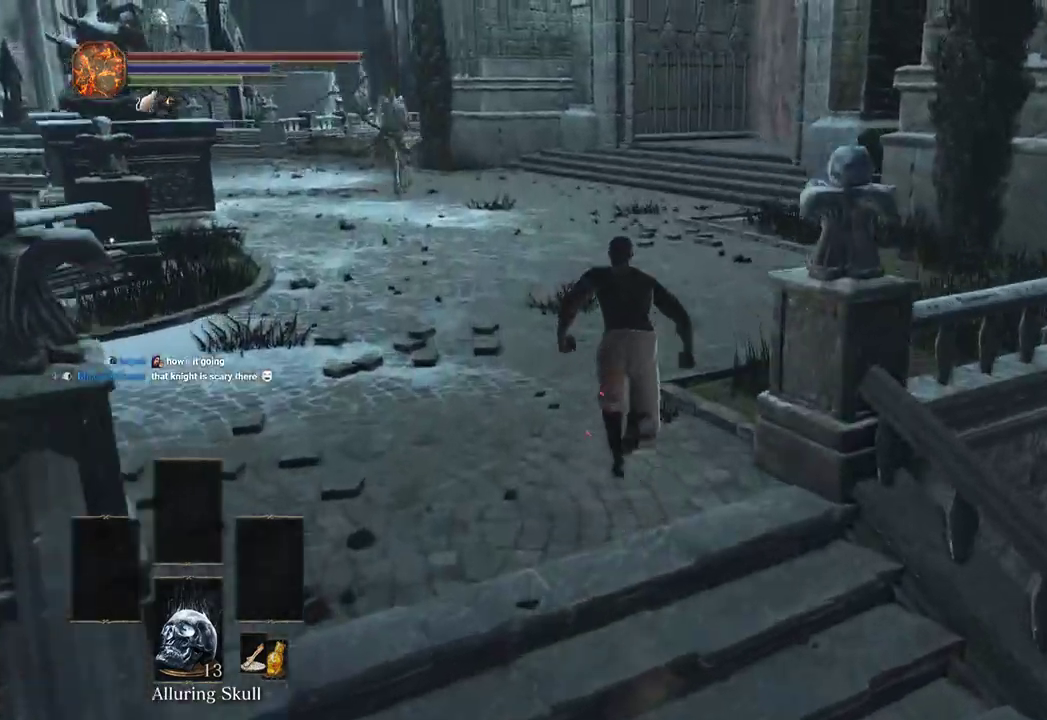
{"dt_ms": 500, "buttons": ["B"], "left_stick": "up", "right_stick": "center"}
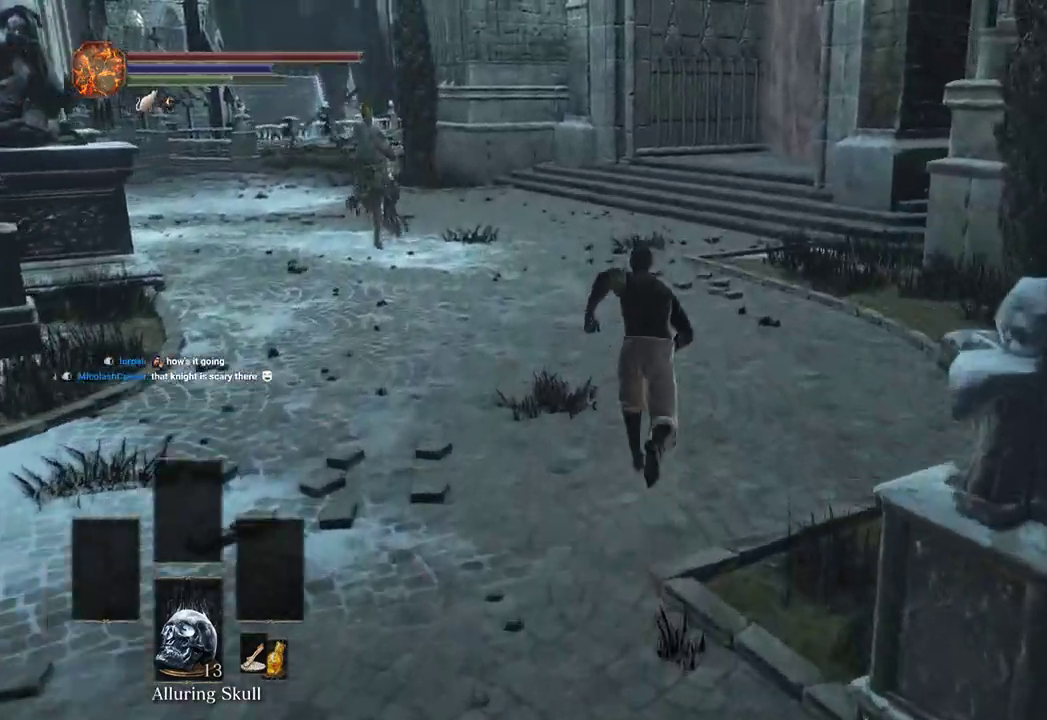
{"dt_ms": 500, "buttons": ["B"], "left_stick": "up", "right_stick": "center", "events": []}
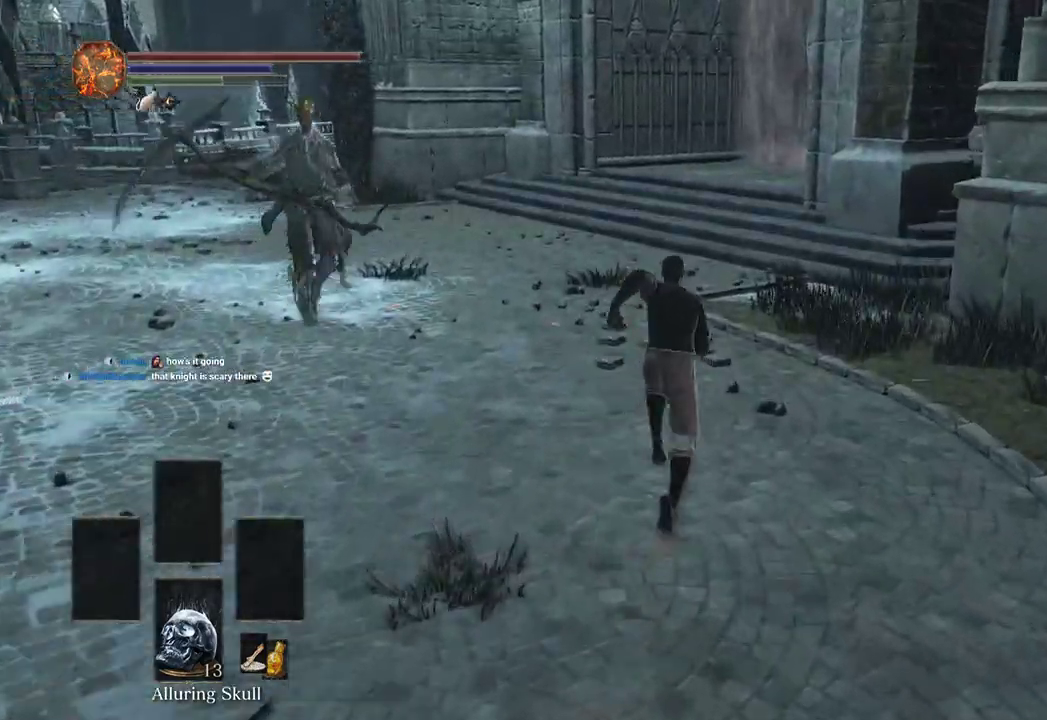
{"dt_ms": 500, "buttons": ["B"], "left_stick": "up", "right_stick": "center", "events": [[233, "B", "up"], [400, "B", "down"]]}
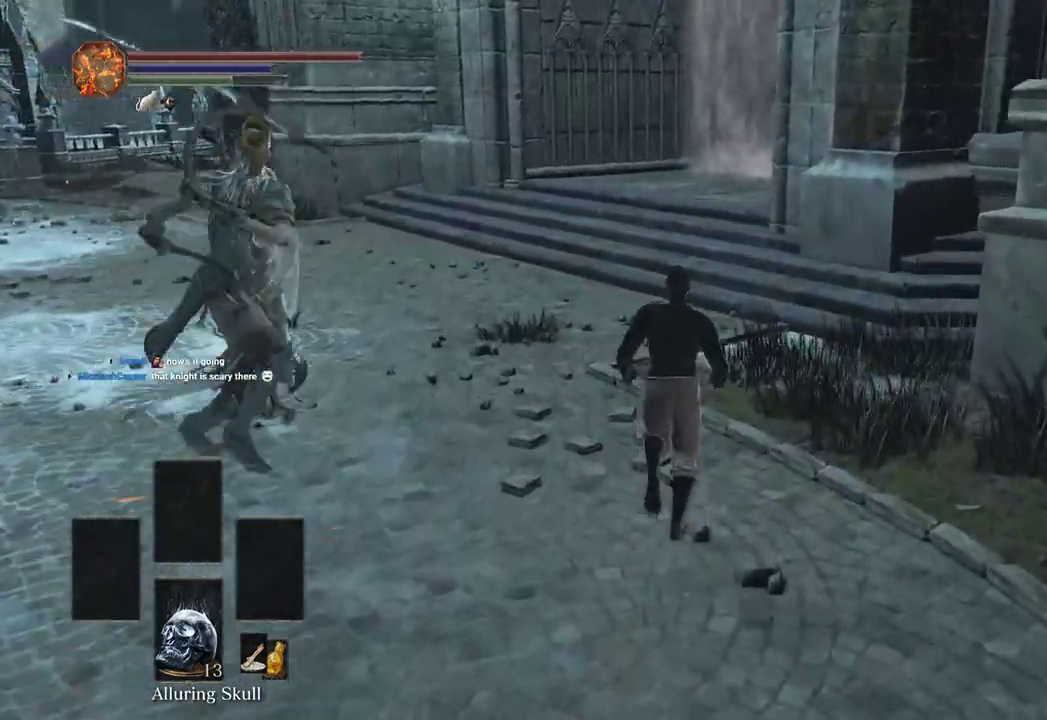
{"dt_ms": 500, "buttons": [], "left_stick": "up", "right_stick": "center", "events": [[300, "B", "up"], [367, "B", "down"], [400, "B", "up"]]}
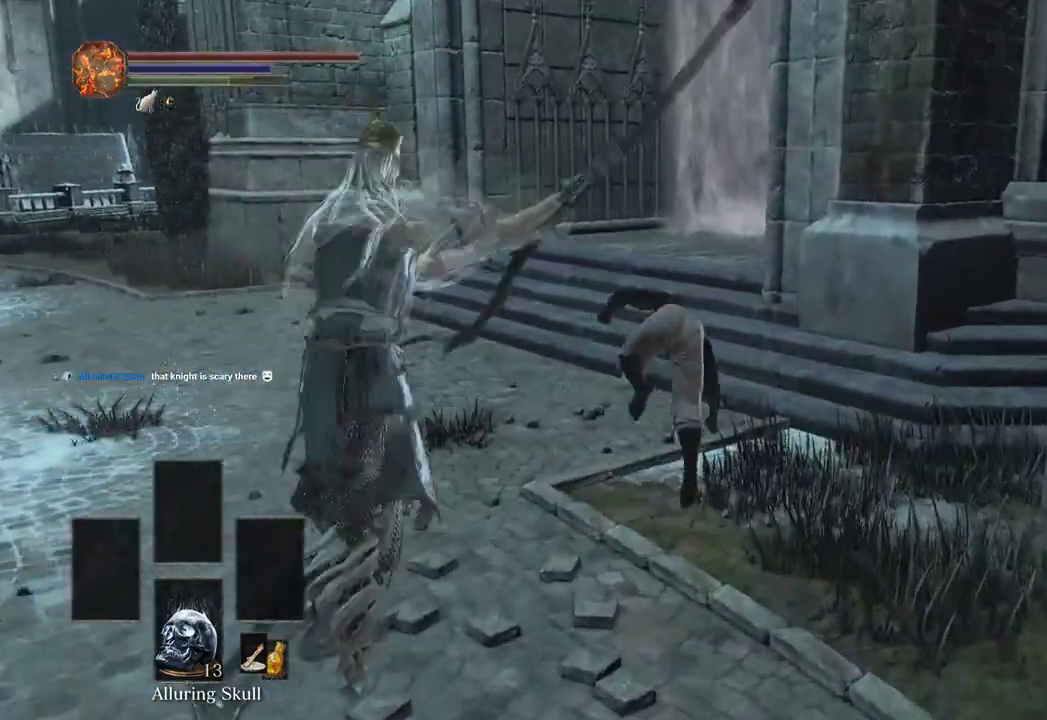
{"dt_ms": 500, "buttons": ["B"], "left_stick": "up", "right_stick": "down-right", "events": [[167, "B", "down"], [500, "right_stick", "down-right"]]}
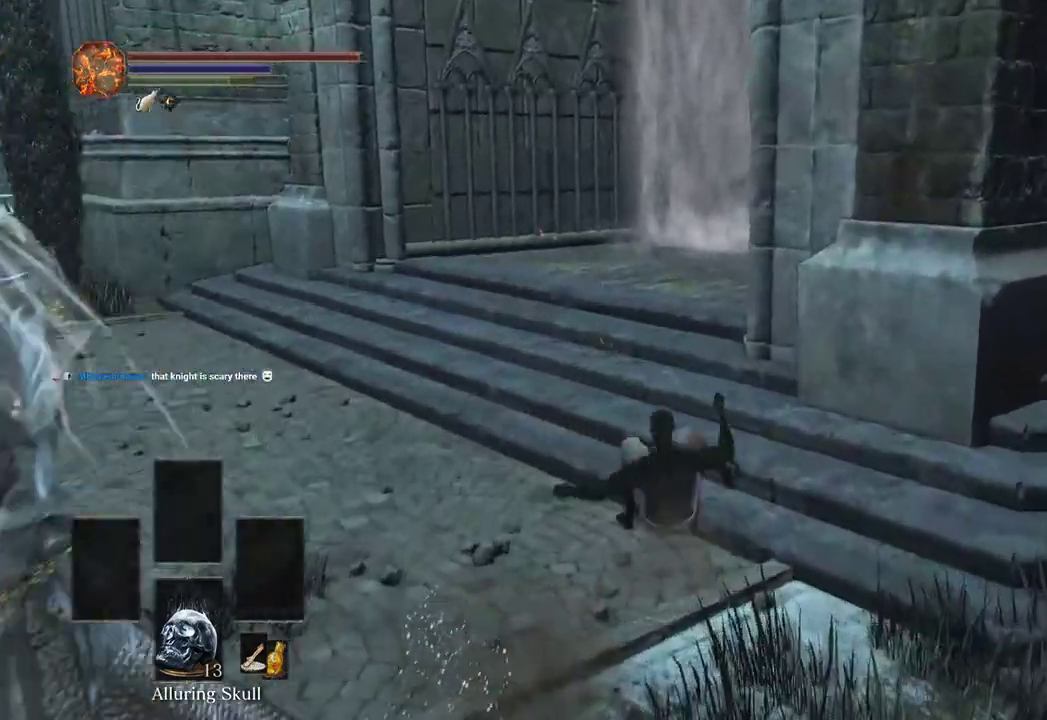
{"dt_ms": 500, "buttons": ["B"], "left_stick": "up", "right_stick": "down-right", "events": []}
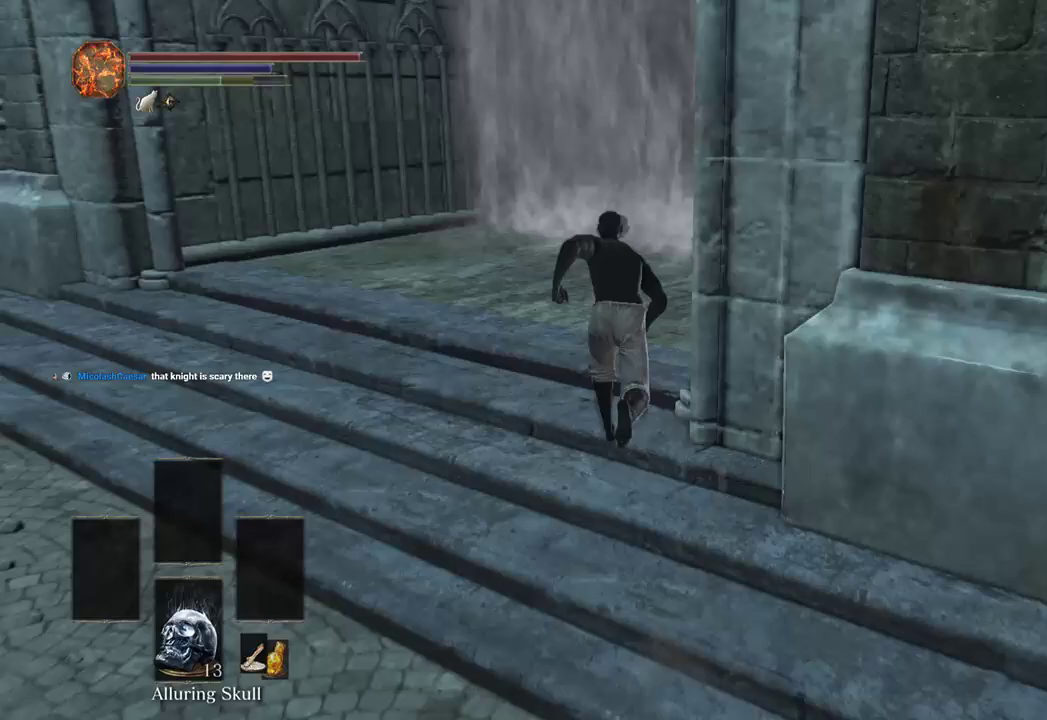
{"dt_ms": 500, "buttons": ["B"], "left_stick": "up", "right_stick": "down-right", "events": []}
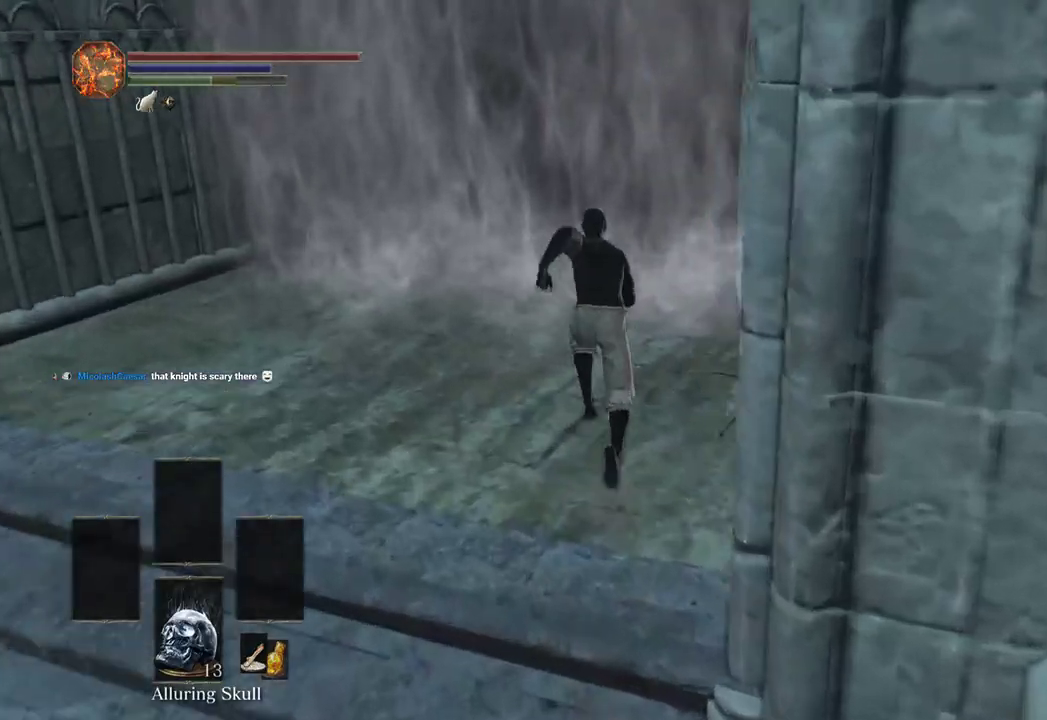
{"dt_ms": 500, "buttons": ["B"], "left_stick": "up", "right_stick": "center", "events": [[467, "right_stick", "center"]]}
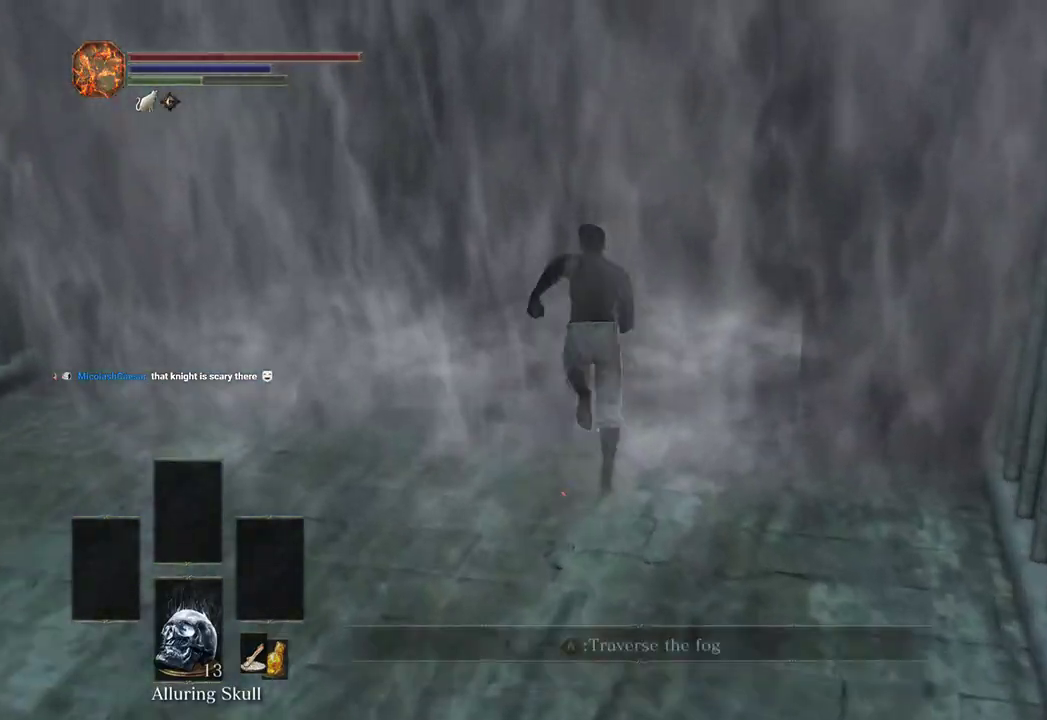
{"dt_ms": 500, "buttons": [], "left_stick": "up", "right_stick": "center", "events": [[133, "A", "down"], [200, "A", "up"], [200, "B", "up"], [267, "A", "down"], [300, "A", "up"], [367, "A", "down"], [467, "A", "up"]]}
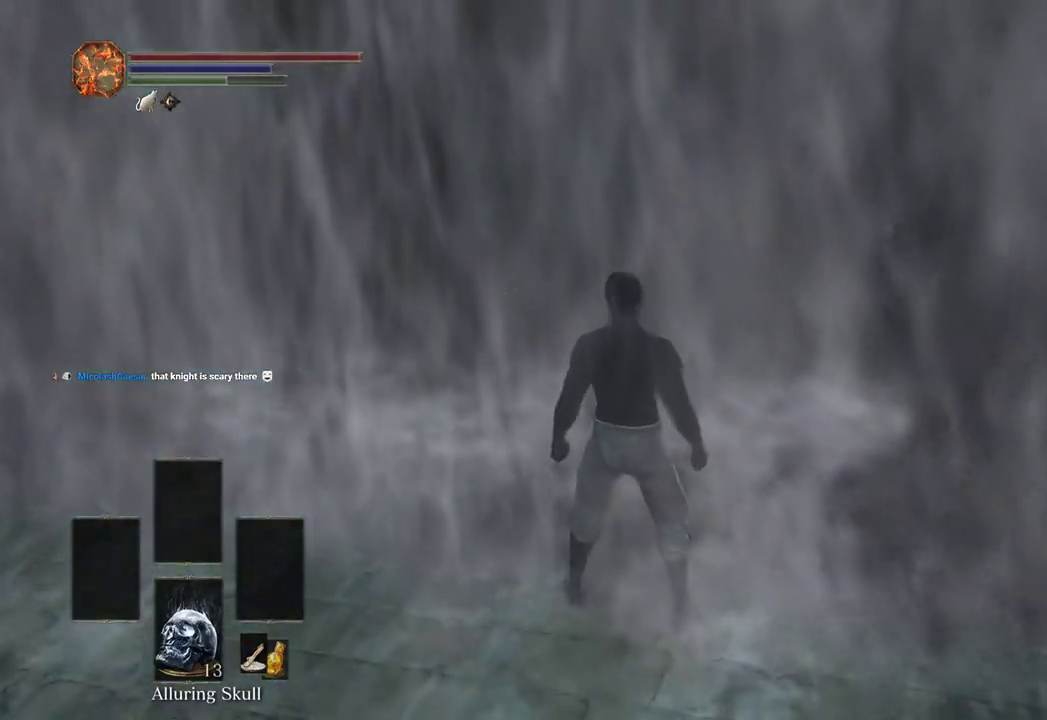
{"dt_ms": 500, "buttons": ["B"], "left_stick": "up", "right_stick": "center", "events": [[133, "B", "down"]]}